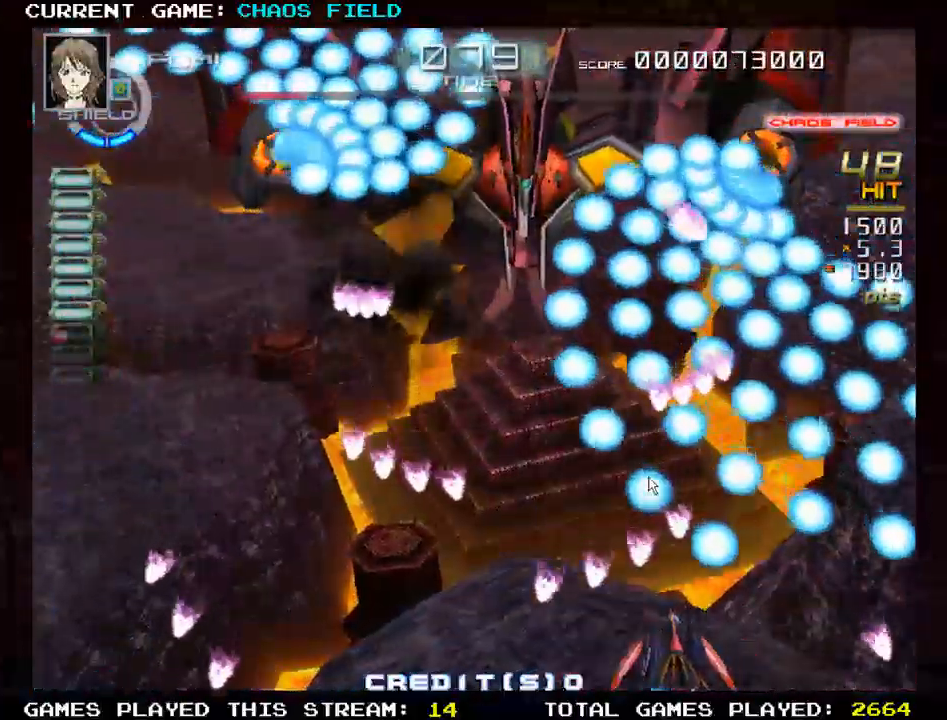
Gameplay with a controller (arcade stick); each line is a JSON object with the inputs held at the frame after it. "events" lists button and stick changes between this image and that frame as [ms after this image, input, new state], when the widget could be followed in between. Not read: L3 R3.
{"buttons": [], "left_stick": "center", "events": [[34, "TRIANGLE", "down"], [117, "left_stick", "center"], [150, "TRIANGLE", "up"], [200, "TRIANGLE", "down"], [284, "TRIANGLE", "up"], [351, "TRIANGLE", "down"], [467, "TRIANGLE", "up"]]}
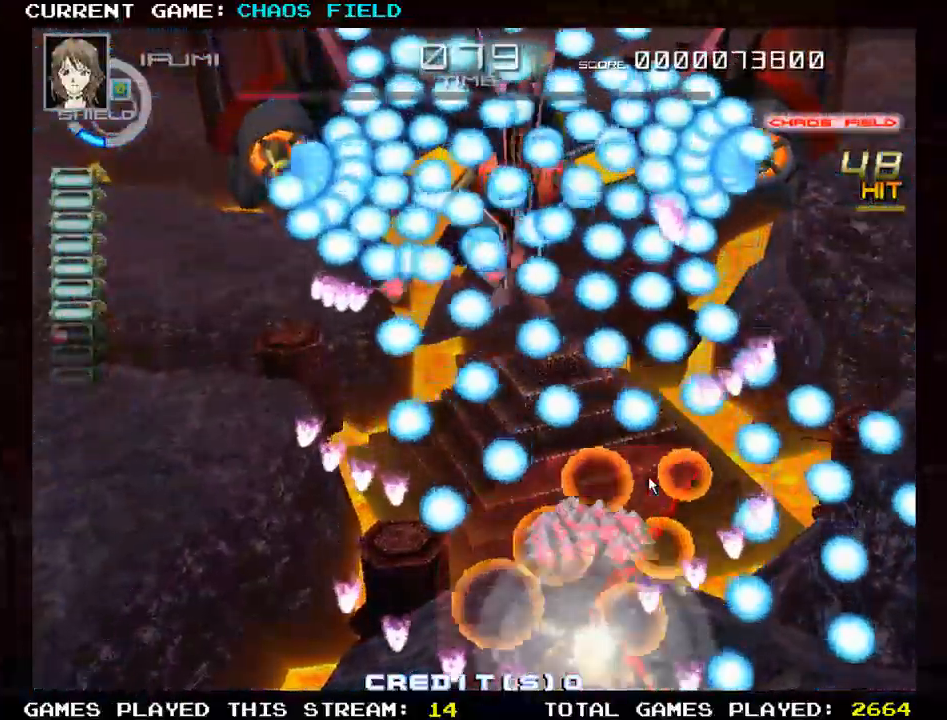
{"buttons": ["SQUARE"], "left_stick": "up", "events": [[50, "SQUARE", "down"], [66, "left_stick", "left"], [200, "left_stick", "center"], [350, "left_stick", "up"]]}
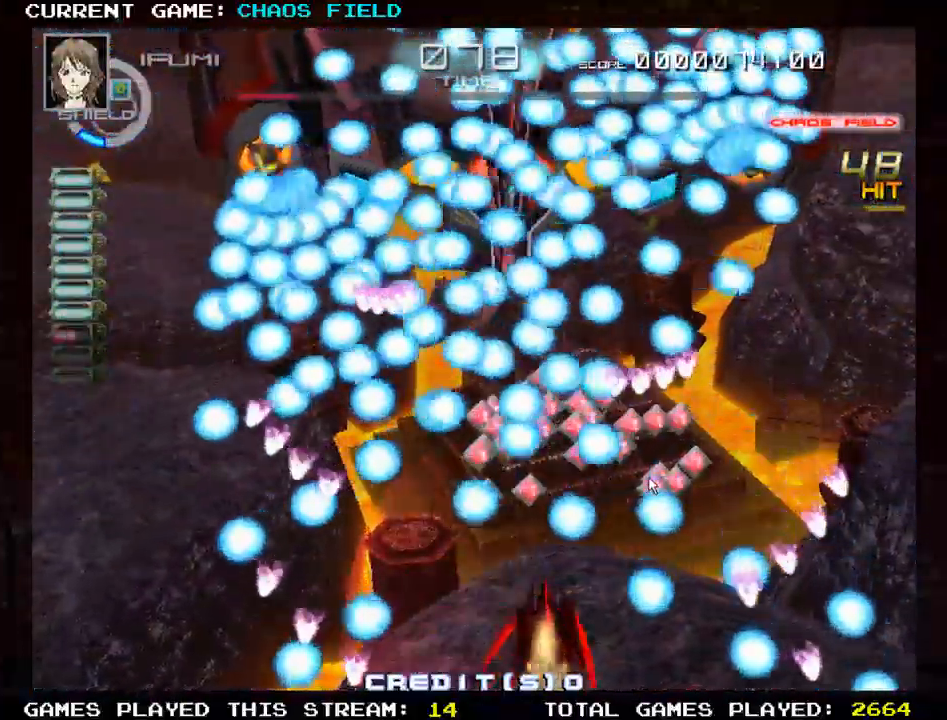
{"buttons": ["SQUARE"], "left_stick": "up-left", "events": [[484, "left_stick", "up-left"]]}
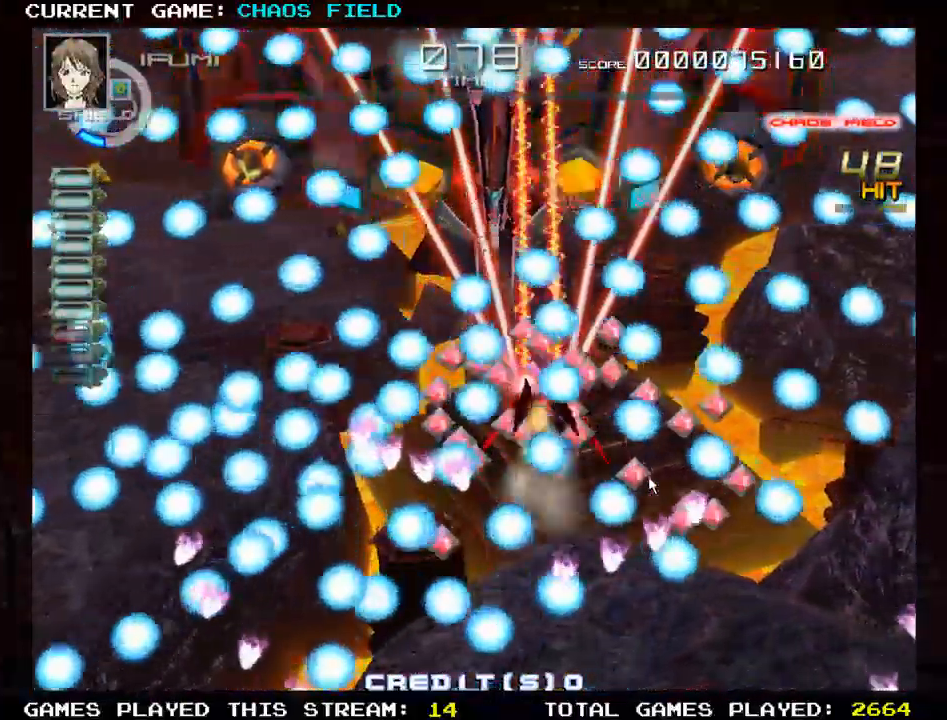
{"buttons": ["SQUARE"], "left_stick": "down-right", "events": [[33, "left_stick", "left"], [150, "left_stick", "down"], [500, "left_stick", "down-right"]]}
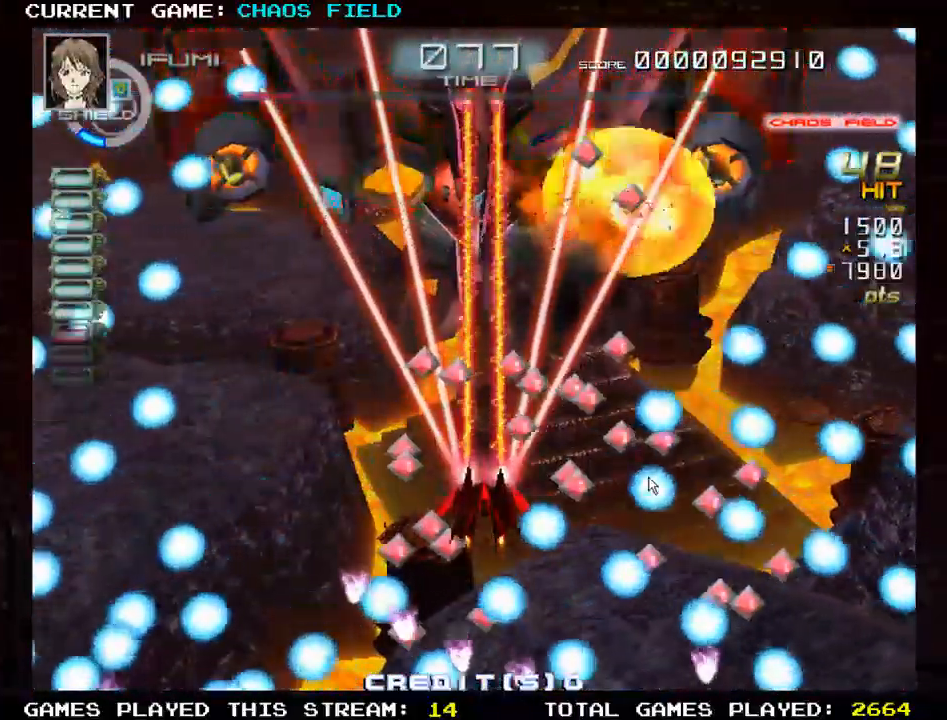
{"buttons": ["SQUARE"], "left_stick": "down-left", "events": [[384, "left_stick", "down-left"]]}
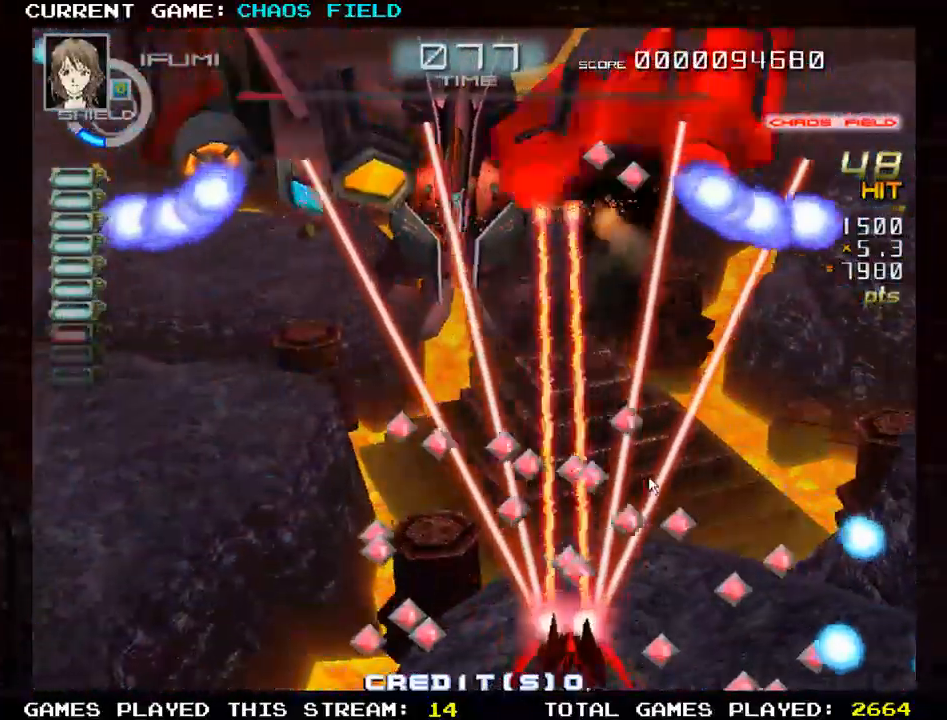
{"buttons": ["SQUARE"], "left_stick": "up-right", "events": [[16, "left_stick", "left"], [467, "left_stick", "up-right"]]}
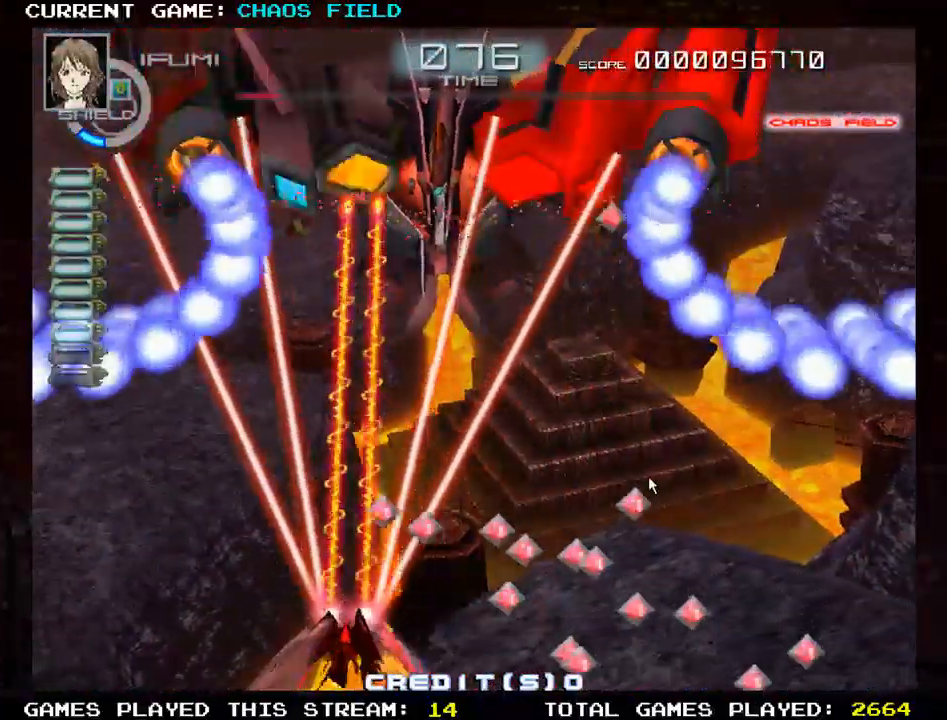
{"buttons": ["R1"], "left_stick": "down", "events": [[351, "SQUARE", "up"], [351, "left_stick", "down"], [467, "R1", "down"]]}
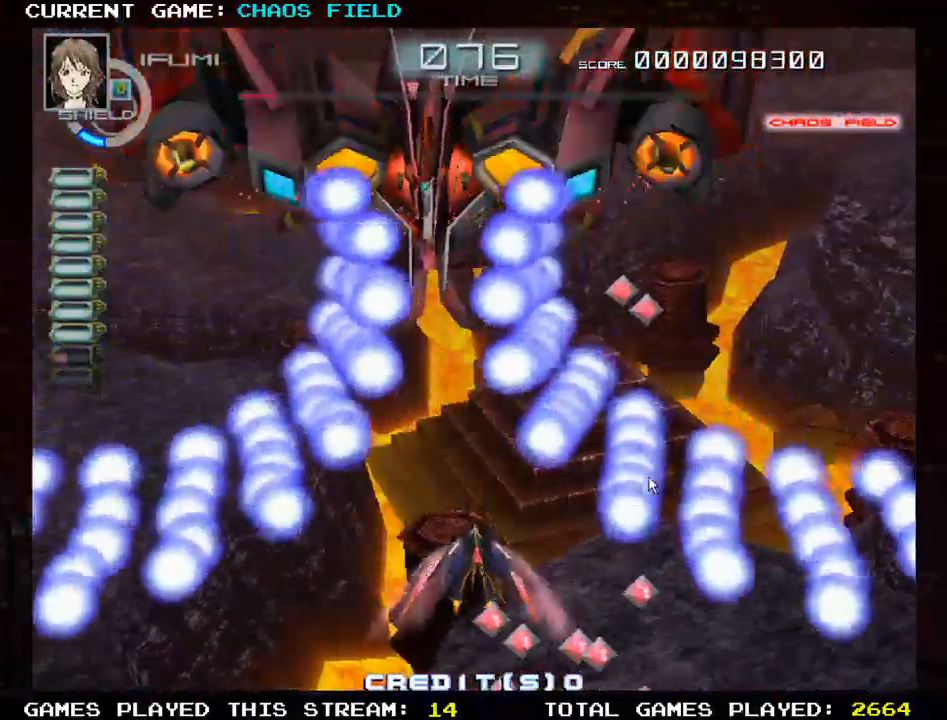
{"buttons": [], "left_stick": "center", "events": [[50, "R1", "up"], [117, "R1", "down"], [150, "left_stick", "center"], [183, "R1", "up"], [267, "R1", "down"], [333, "R1", "up"], [400, "R1", "down"], [484, "R1", "up"]]}
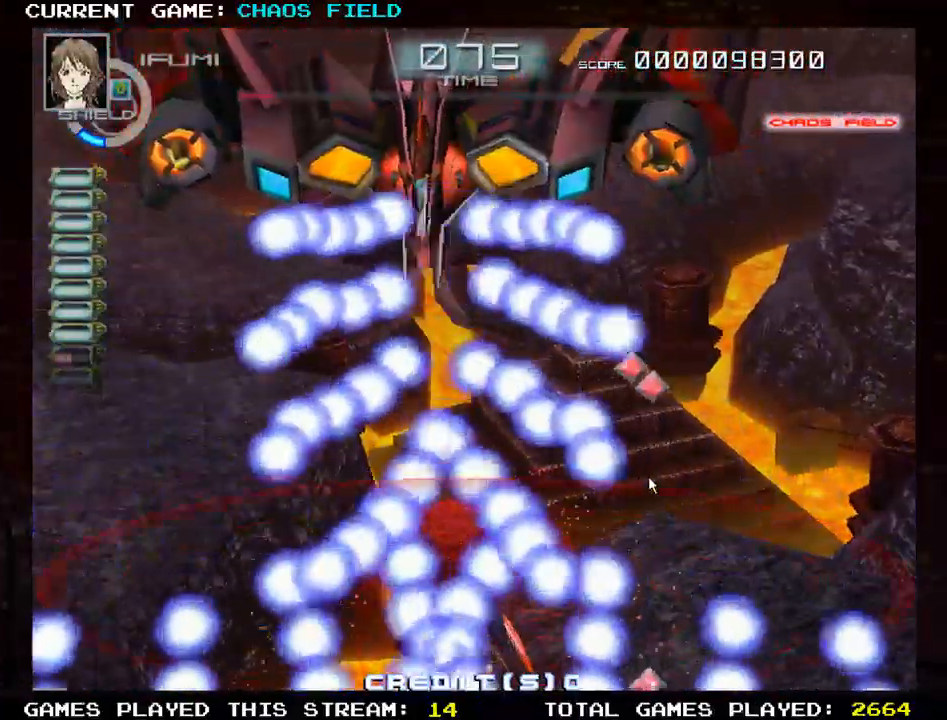
{"buttons": [], "left_stick": "center", "events": [[50, "R1", "down"], [150, "R1", "up"]]}
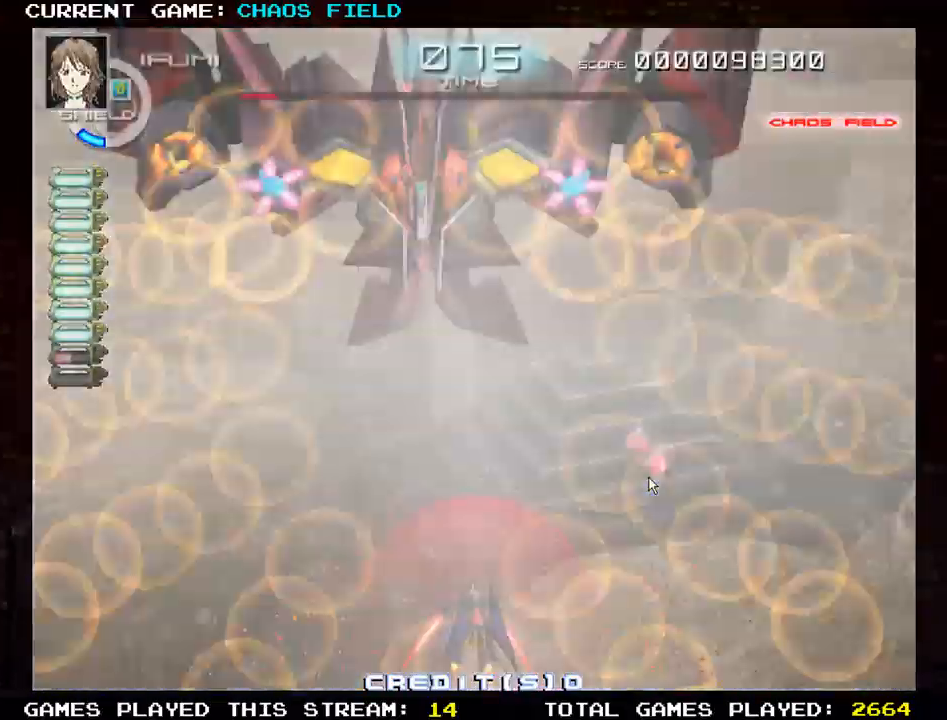
{"buttons": ["SQUARE"], "left_stick": "up", "events": [[100, "SQUARE", "down"], [267, "left_stick", "up-left"], [484, "left_stick", "up"]]}
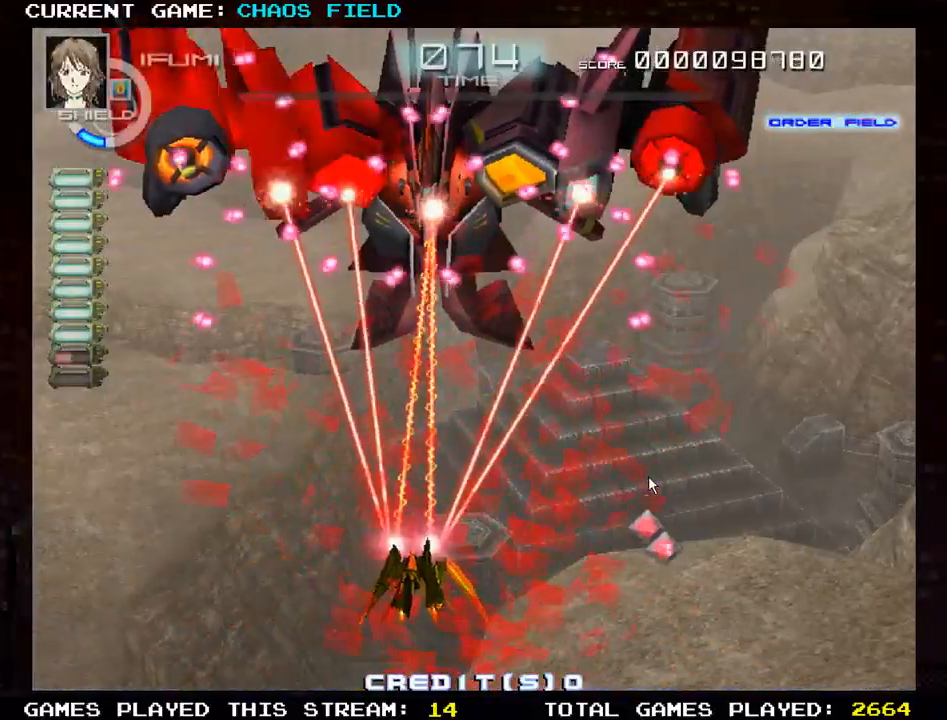
{"buttons": ["SQUARE"], "left_stick": "down-right", "events": [[133, "left_stick", "right"], [216, "left_stick", "down-right"]]}
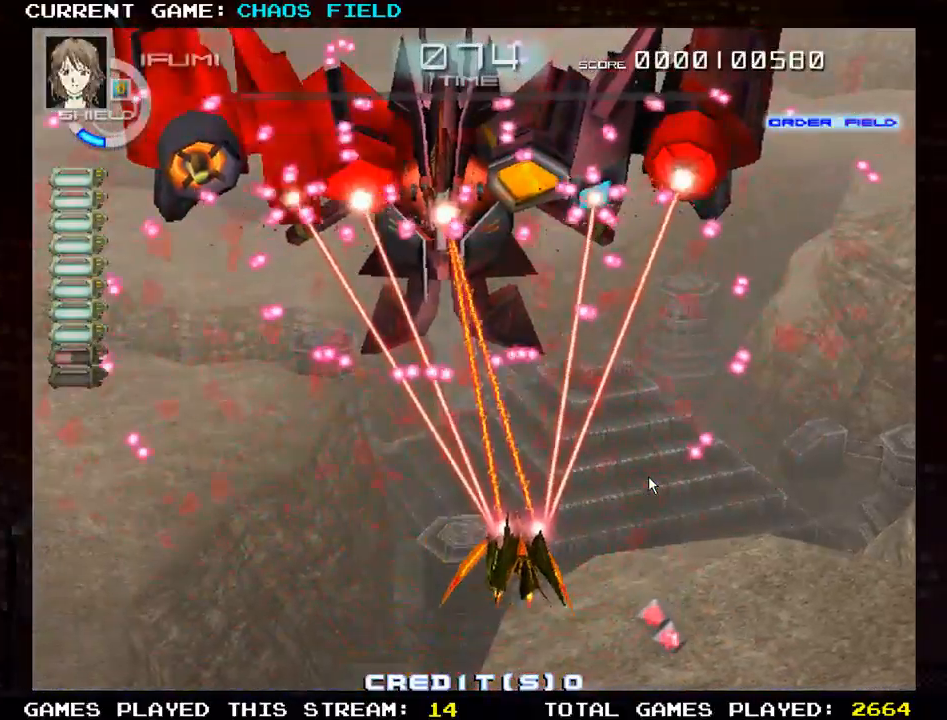
{"buttons": ["SQUARE"], "left_stick": "center", "events": [[317, "left_stick", "left"], [484, "left_stick", "center"]]}
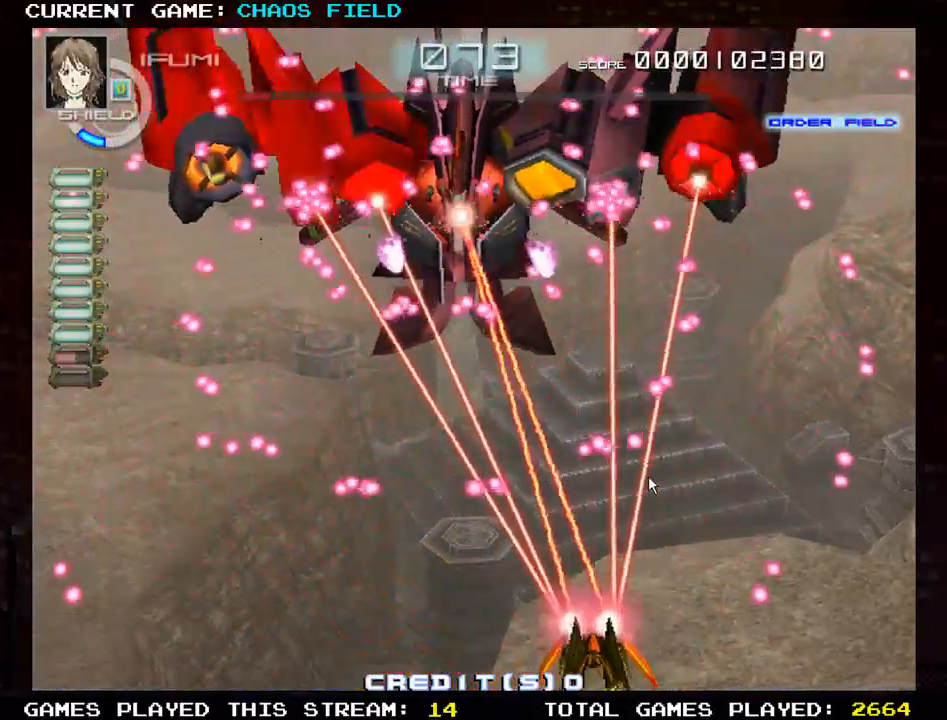
{"buttons": ["SQUARE"], "left_stick": "center", "events": [[266, "left_stick", "left"], [383, "left_stick", "center"]]}
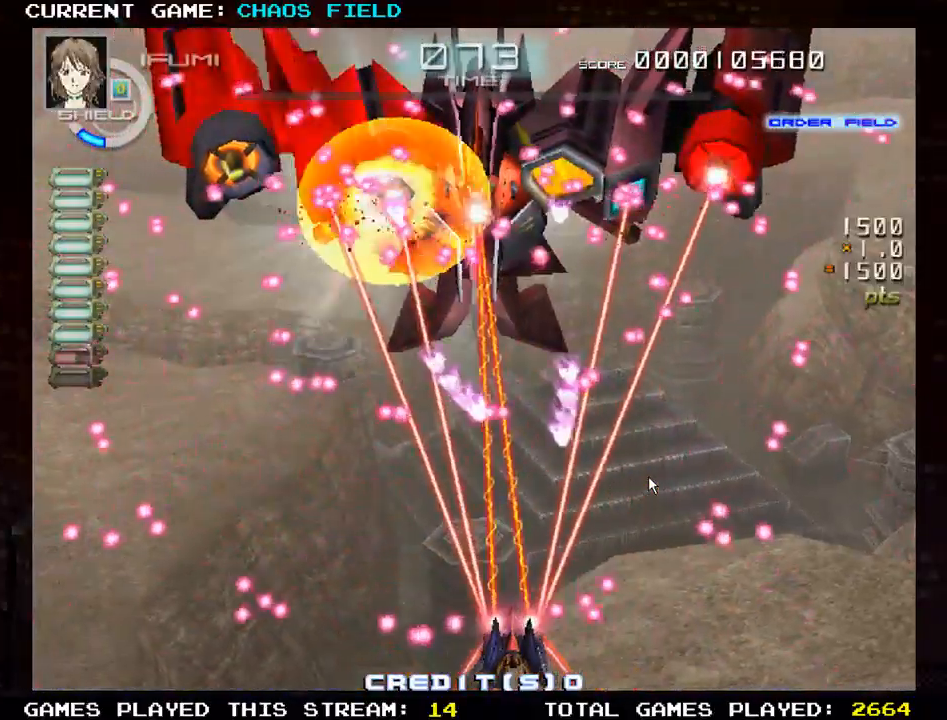
{"buttons": ["SQUARE"], "left_stick": "center", "events": [[267, "left_stick", "left"], [417, "left_stick", "center"]]}
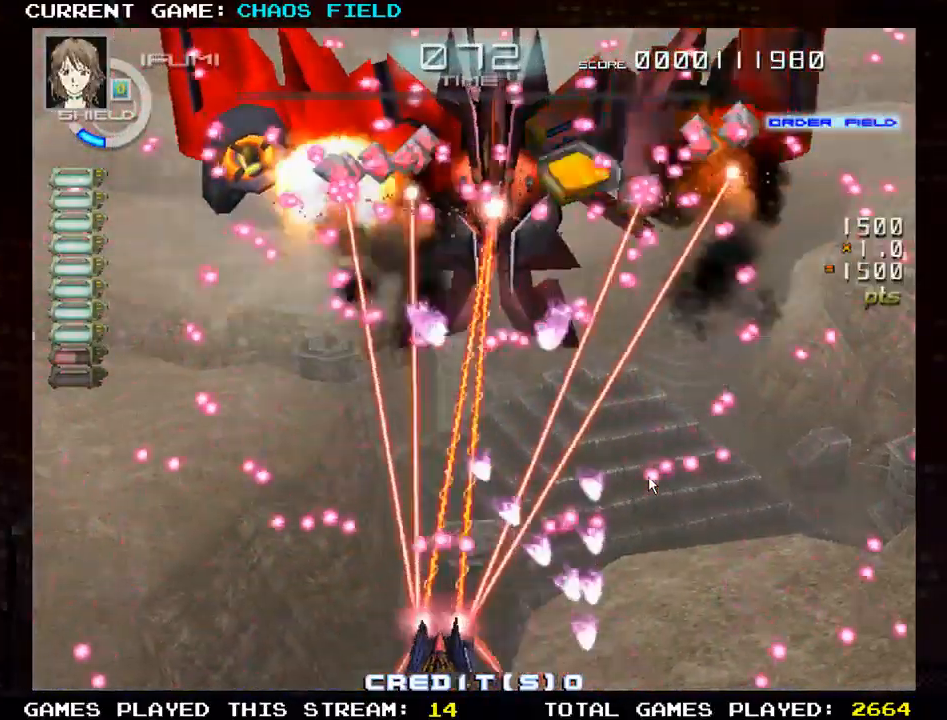
{"buttons": ["SQUARE"], "left_stick": "center", "events": []}
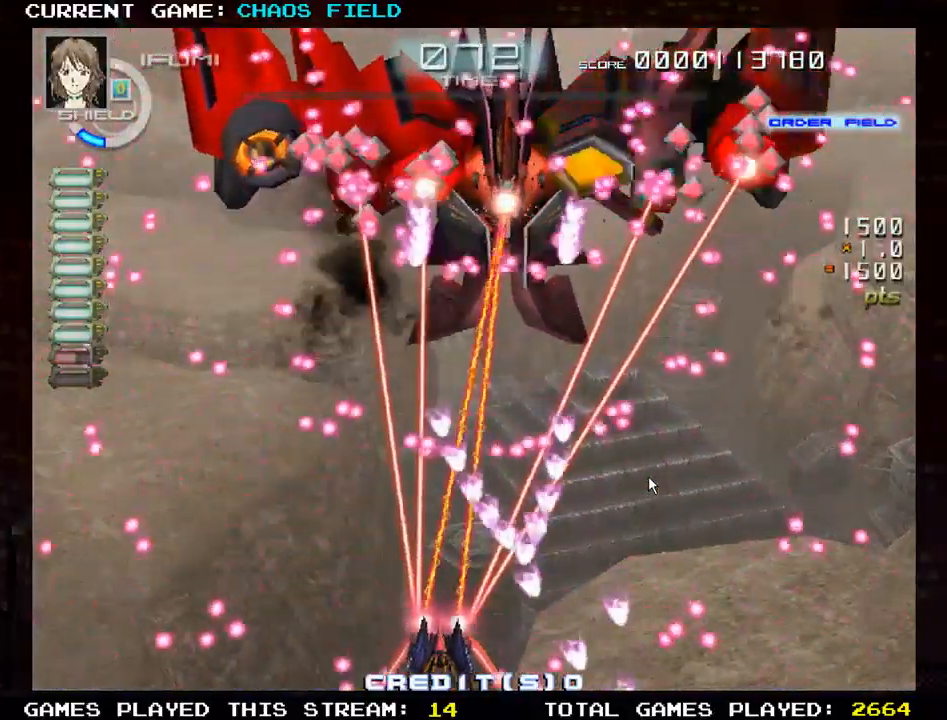
{"buttons": ["SQUARE"], "left_stick": "center", "events": [[167, "left_stick", "left"], [300, "left_stick", "center"]]}
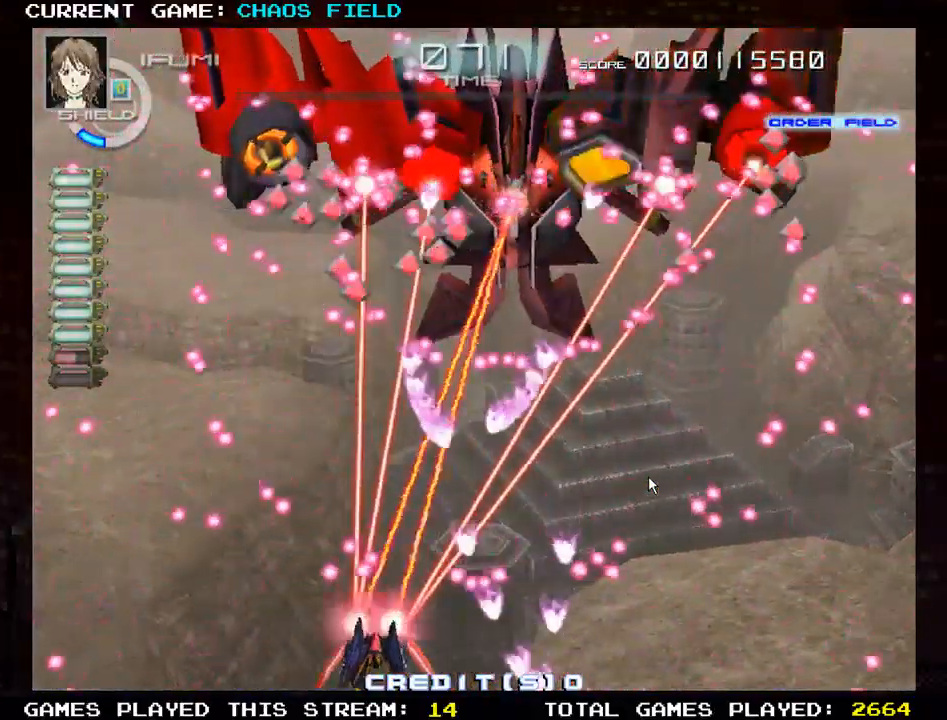
{"buttons": ["SQUARE"], "left_stick": "left", "events": [[133, "left_stick", "right"], [216, "left_stick", "center"], [283, "left_stick", "left"]]}
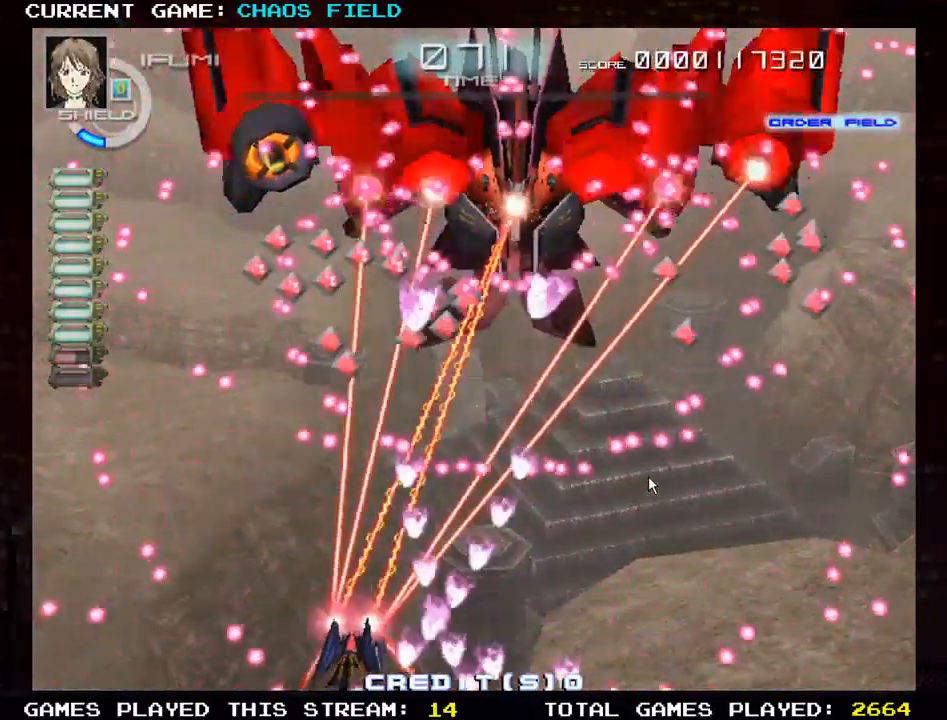
{"buttons": ["SQUARE"], "left_stick": "left", "events": [[83, "left_stick", "center"], [501, "left_stick", "left"]]}
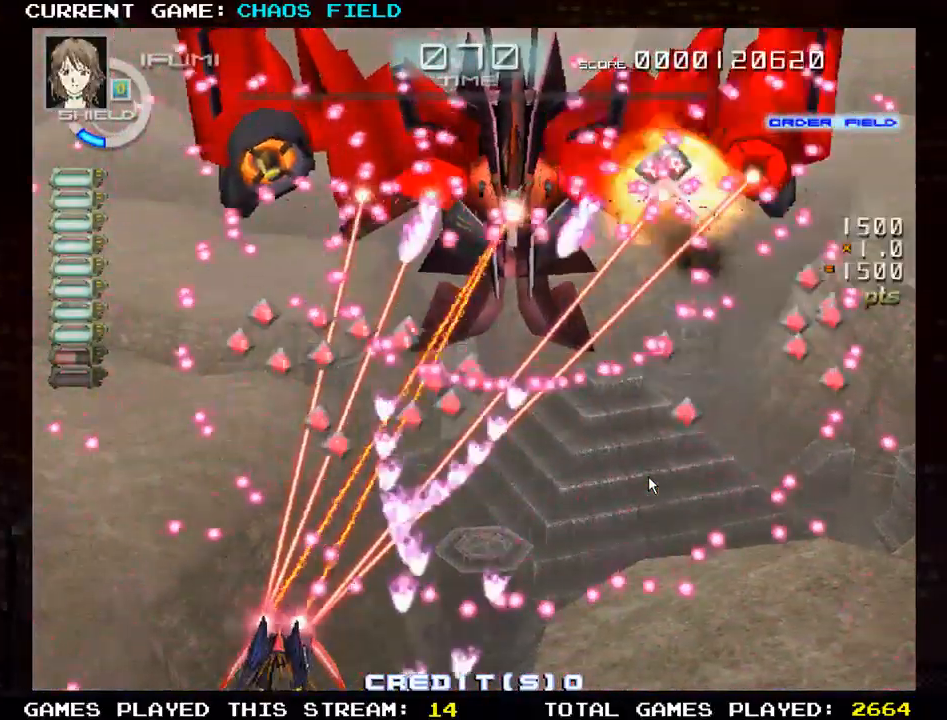
{"buttons": ["SQUARE"], "left_stick": "center", "events": [[133, "left_stick", "center"], [383, "left_stick", "right"], [483, "left_stick", "center"]]}
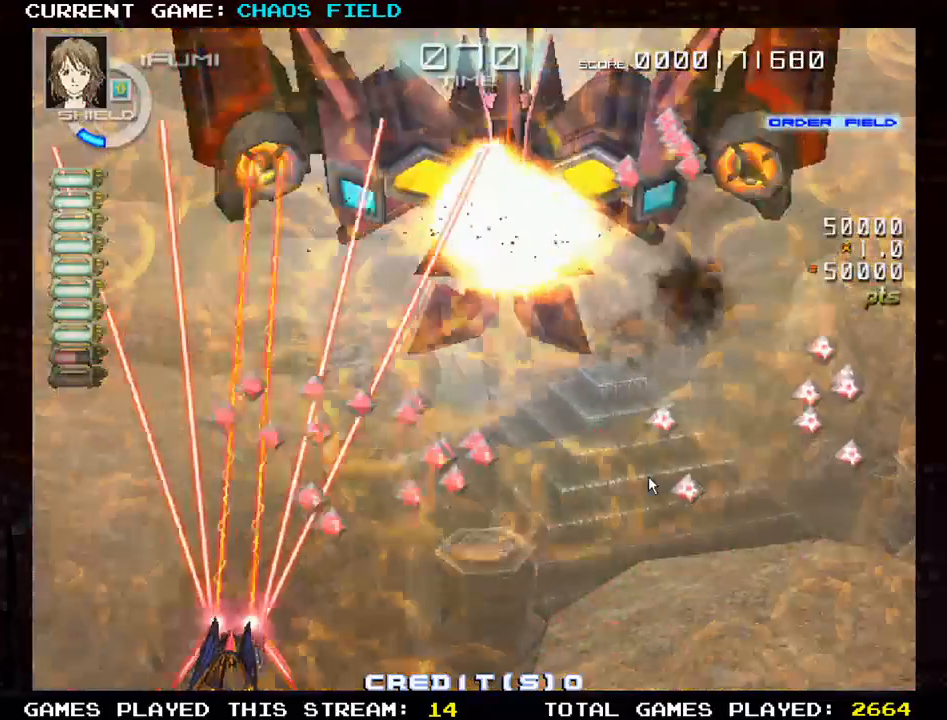
{"buttons": [], "left_stick": "up", "events": [[17, "left_stick", "right"], [33, "left_stick", "up-left"], [134, "left_stick", "center"], [234, "SQUARE", "up"], [250, "left_stick", "right"], [317, "SQUARE", "down"], [417, "SQUARE", "up"], [434, "left_stick", "up"]]}
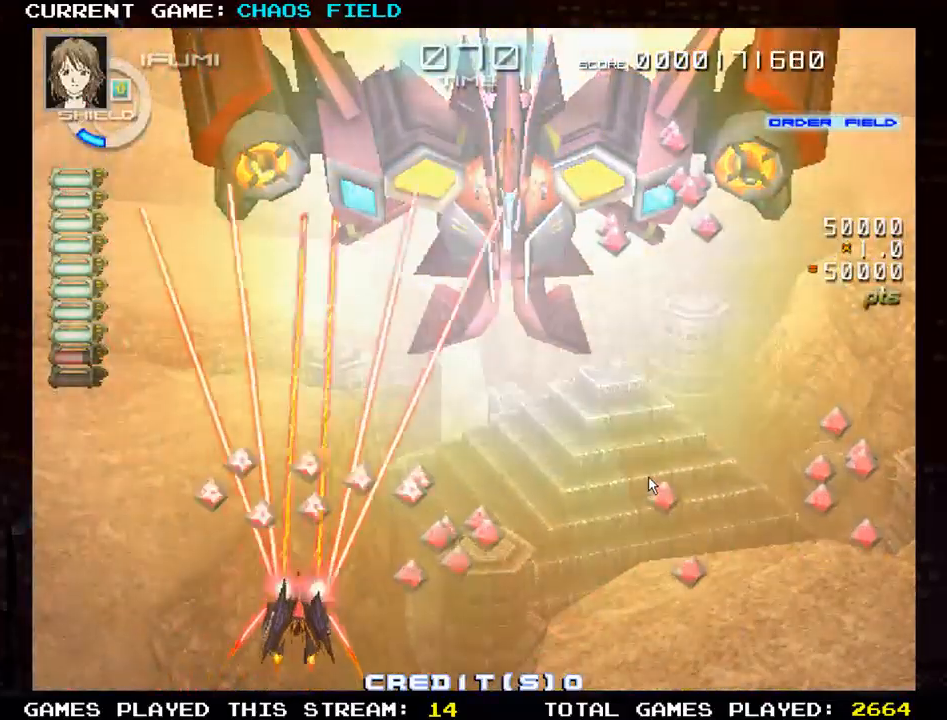
{"buttons": [], "left_stick": "down-right", "events": [[16, "SQUARE", "down"], [100, "SQUARE", "up"], [133, "left_stick", "center"], [200, "SQUARE", "down"], [200, "left_stick", "down-right"], [266, "SQUARE", "up"]]}
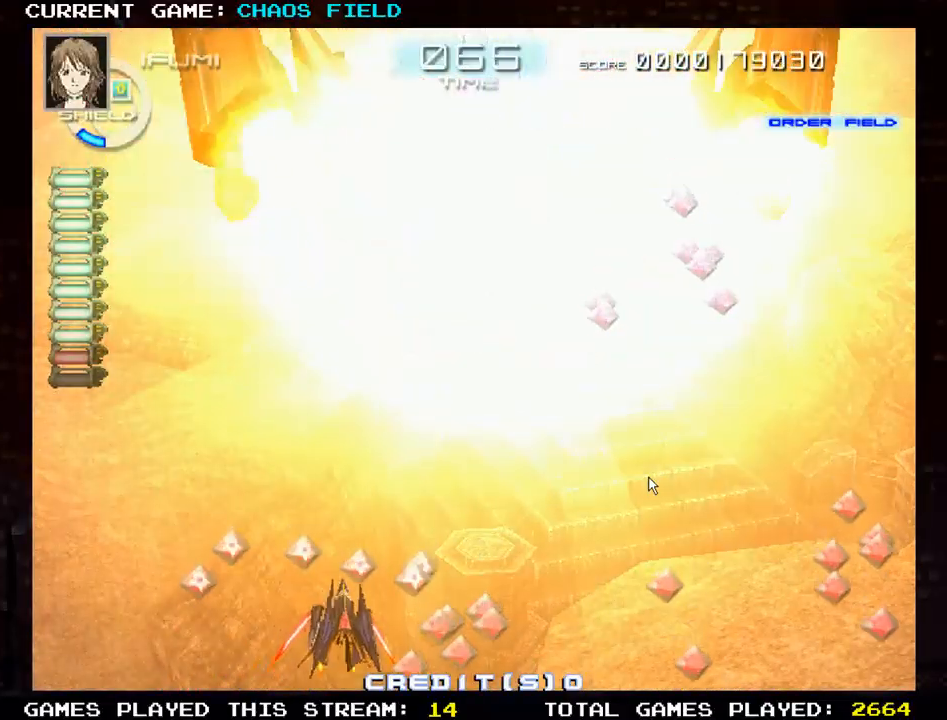
{"buttons": [], "left_stick": "right", "events": [[83, "left_stick", "right"]]}
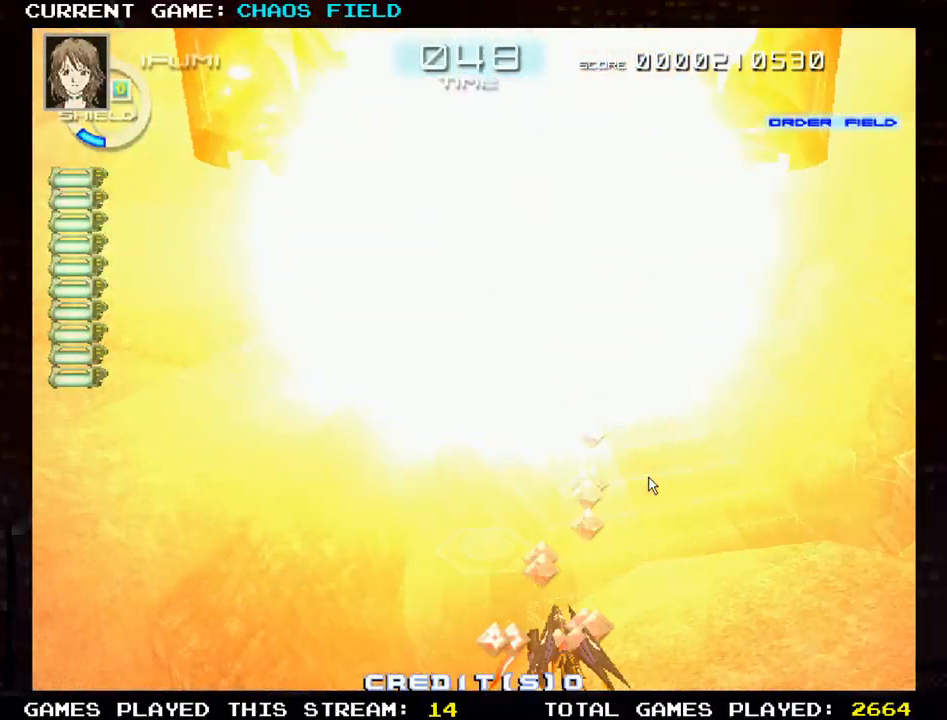
{"buttons": [], "left_stick": "left", "events": [[116, "left_stick", "up"], [266, "left_stick", "up-left"], [367, "left_stick", "left"]]}
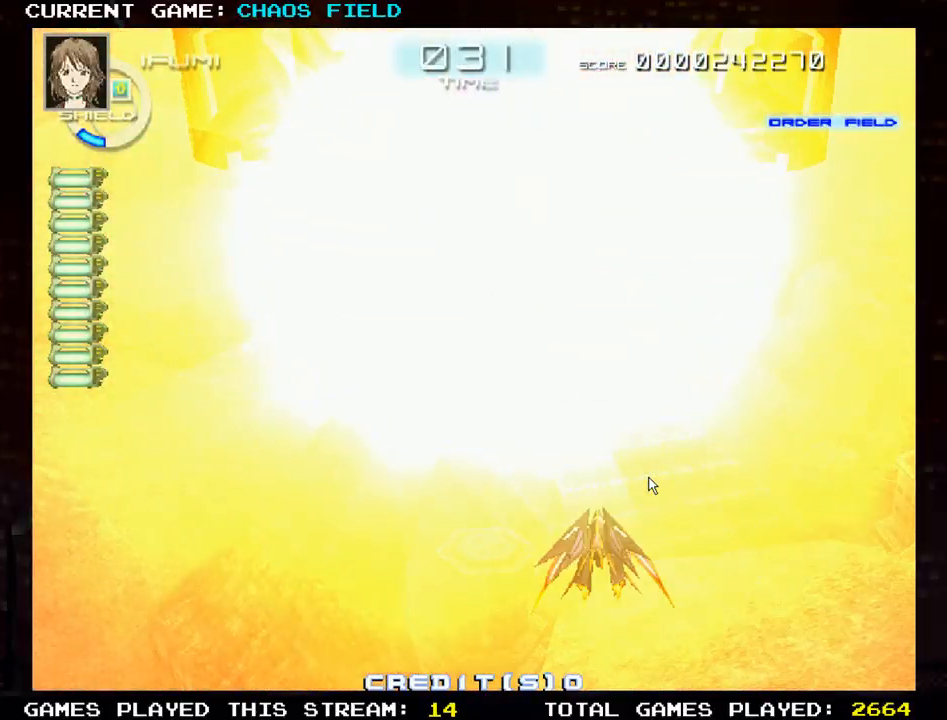
{"buttons": [], "left_stick": "center", "events": [[234, "left_stick", "center"]]}
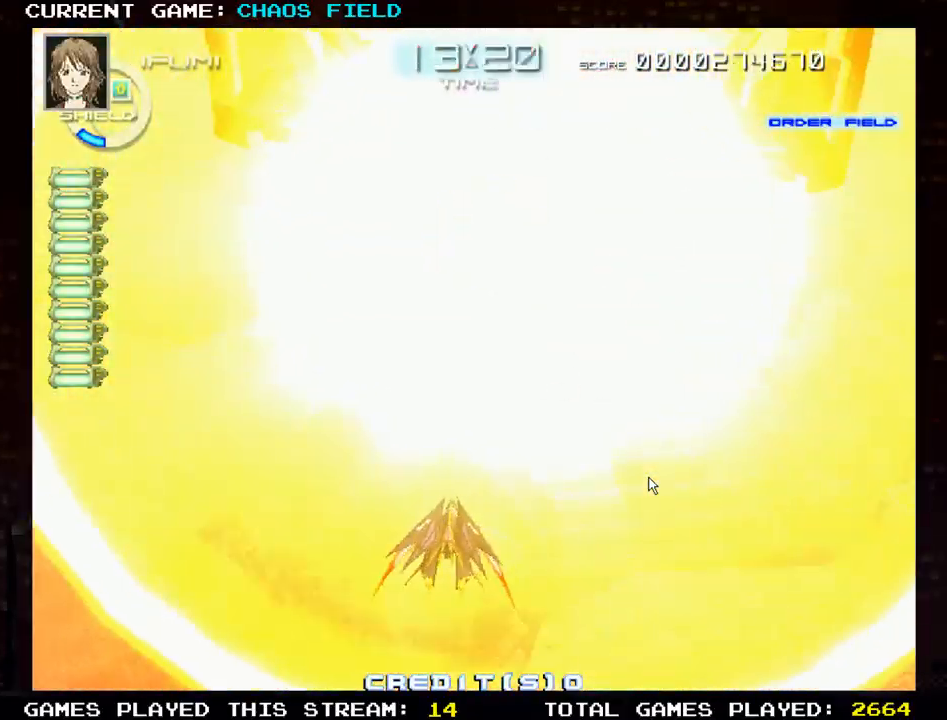
{"buttons": [], "left_stick": "center", "events": []}
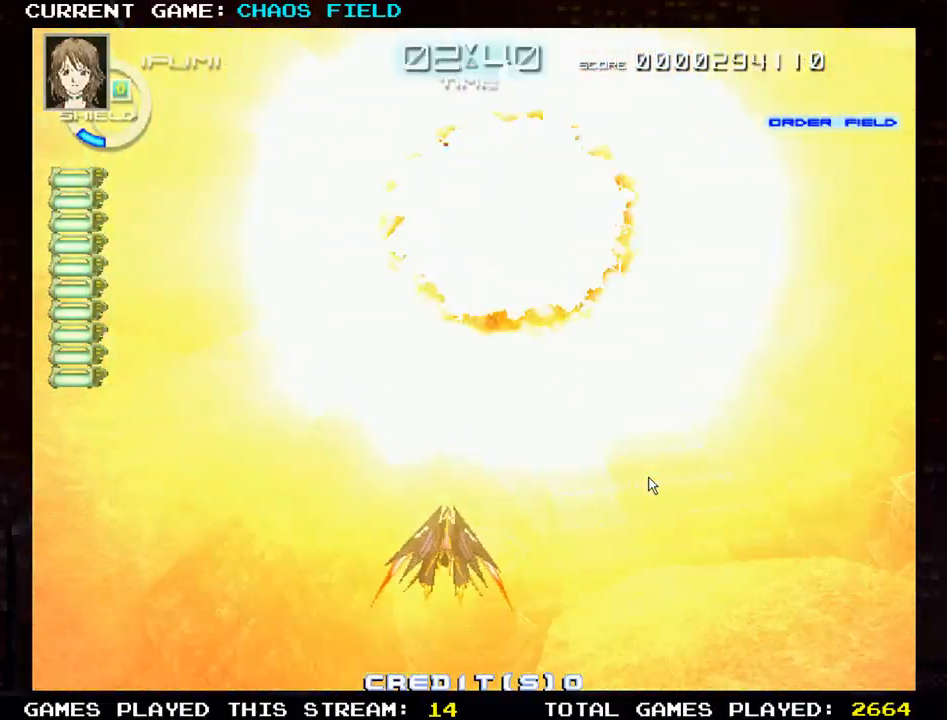
{"buttons": [], "left_stick": "center", "events": []}
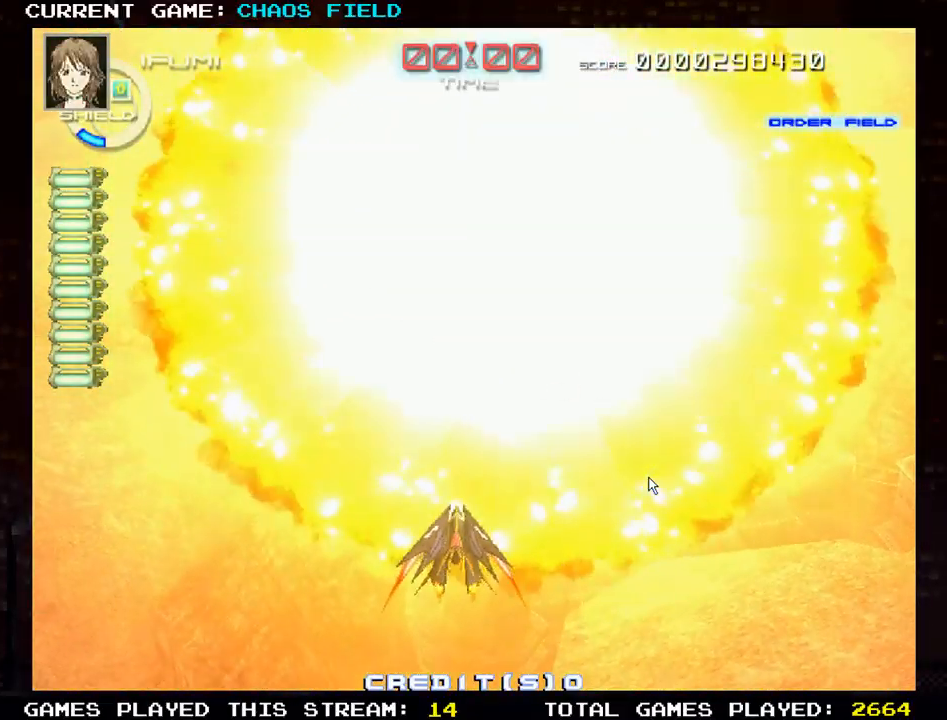
{"buttons": [], "left_stick": "center", "events": []}